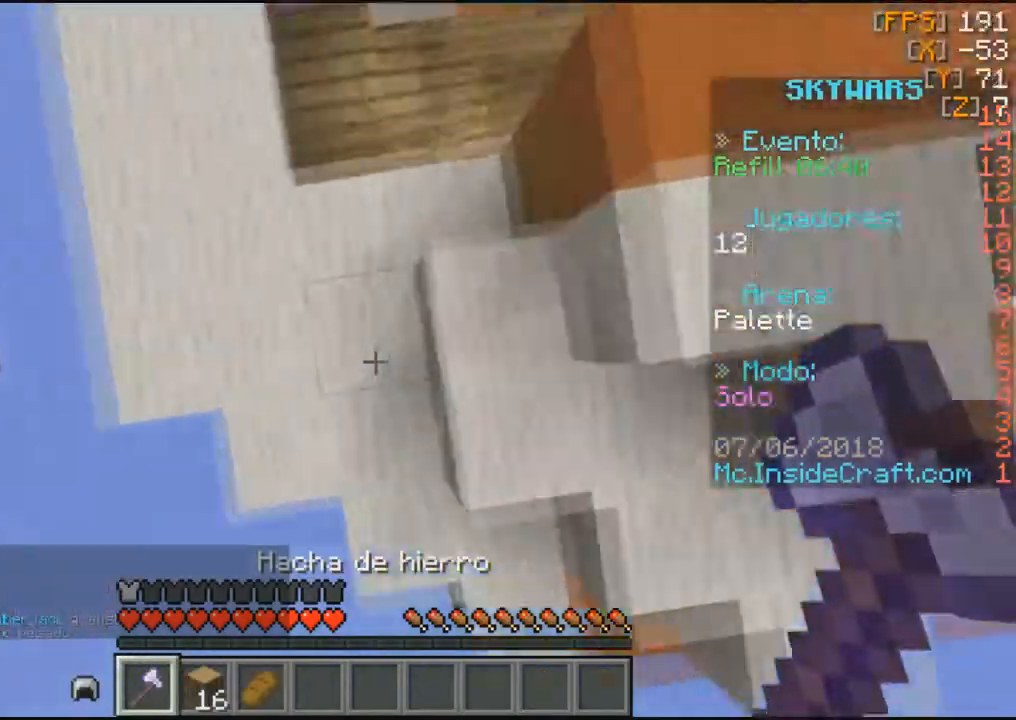
Gameplay with keyboard and mouse; each line is a JSON object with the keys and mouse buttons held at the frame after it. "events" lists presses ("down") and releases ("up") of "a", "d", "s", "w", "mouse_left" and "mouse_right" between this image and that frame as [ms after this image, input, new state], when the widget could be followed in between. "mouse_left", "mouse_right" = the "left", "right" buttons of the "mouse" list. No other keys are recorded. Fast repeated clicks can show as one long hold. Mouse movement is not recorded.
{"keys": ["w"], "mouse": [], "events": [[134, "w", "down"]]}
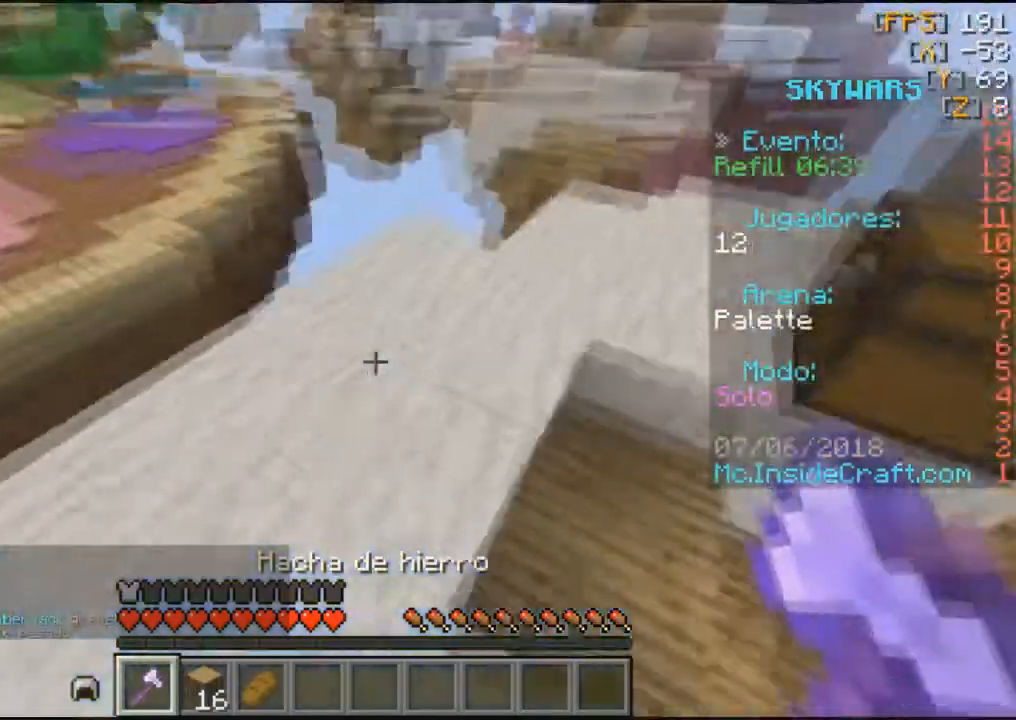
{"keys": [], "mouse": ["left"], "events": [[333, "mouse_left", "down"], [434, "w", "up"]]}
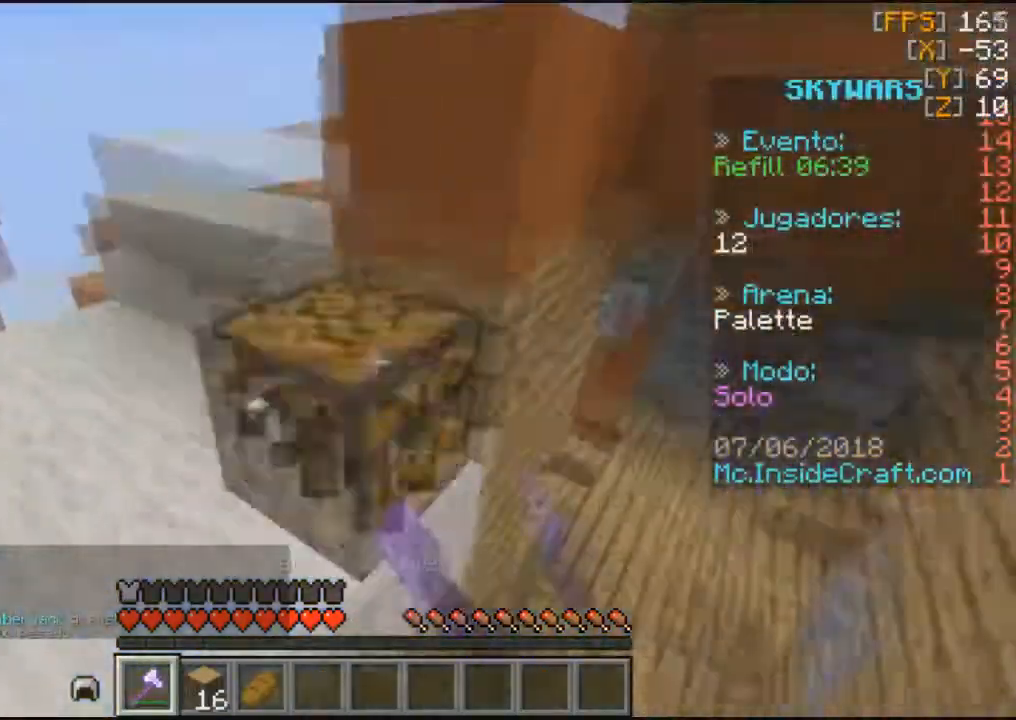
{"keys": ["w"], "mouse": [], "events": [[367, "w", "down"], [434, "mouse_left", "up"]]}
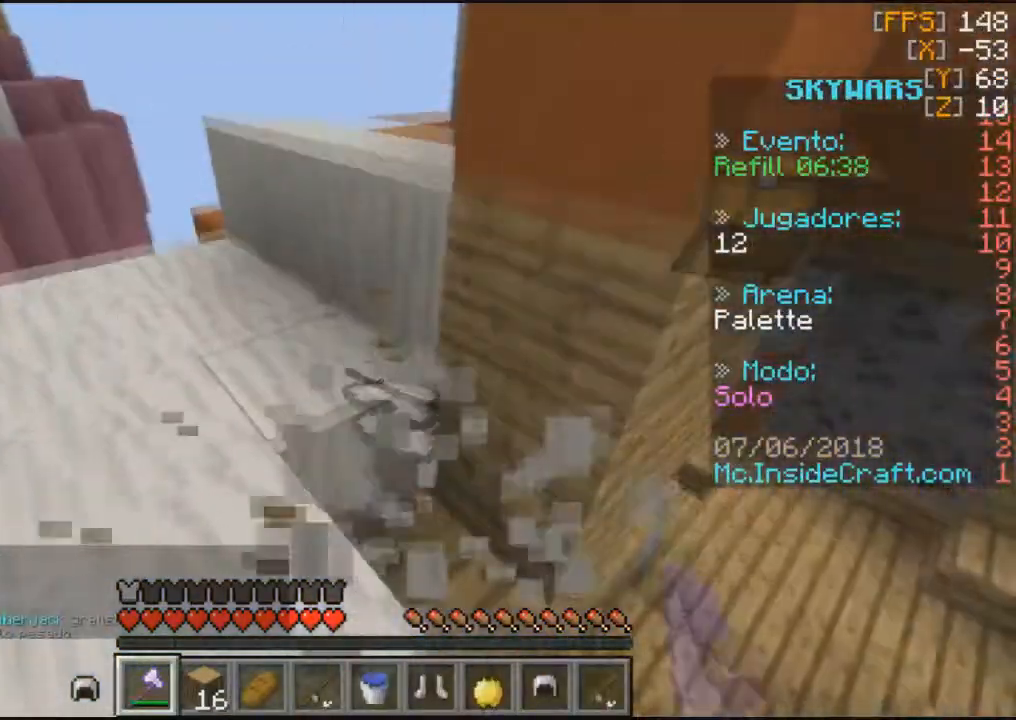
{"keys": ["w"], "mouse": [], "events": []}
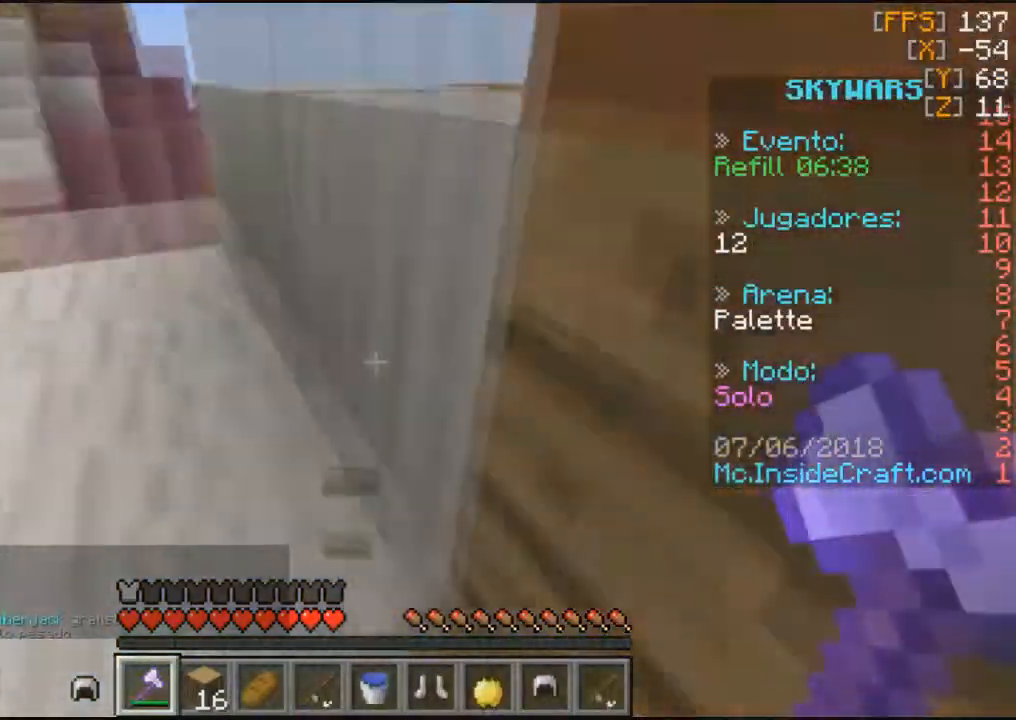
{"keys": ["w"], "mouse": [], "events": []}
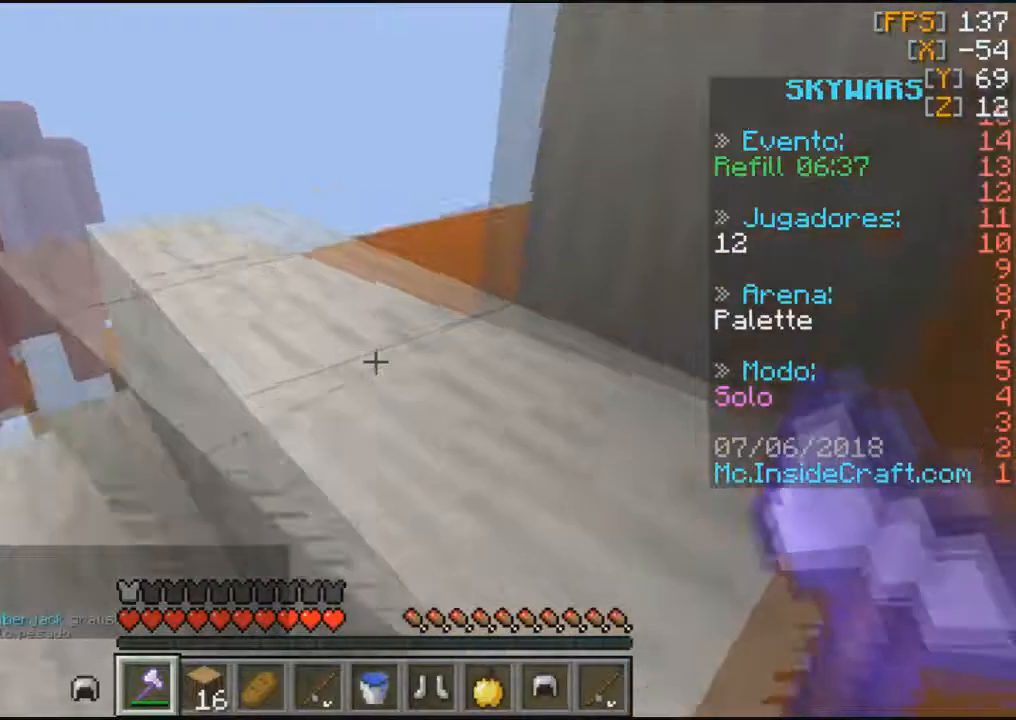
{"keys": ["w"], "mouse": [], "events": []}
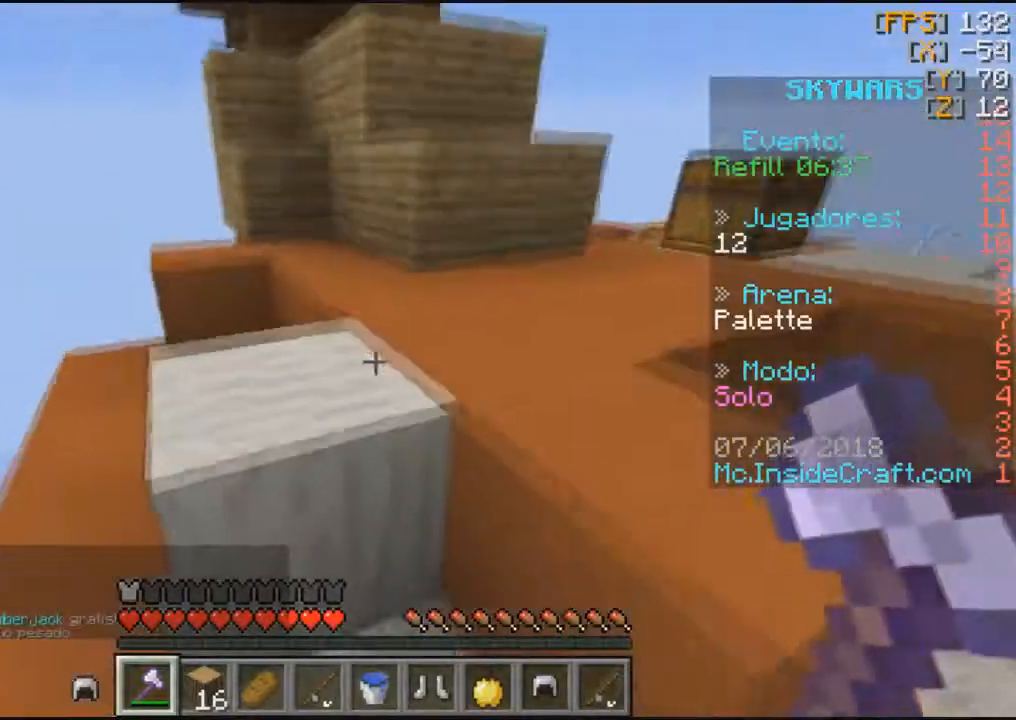
{"keys": ["w"], "mouse": [], "events": []}
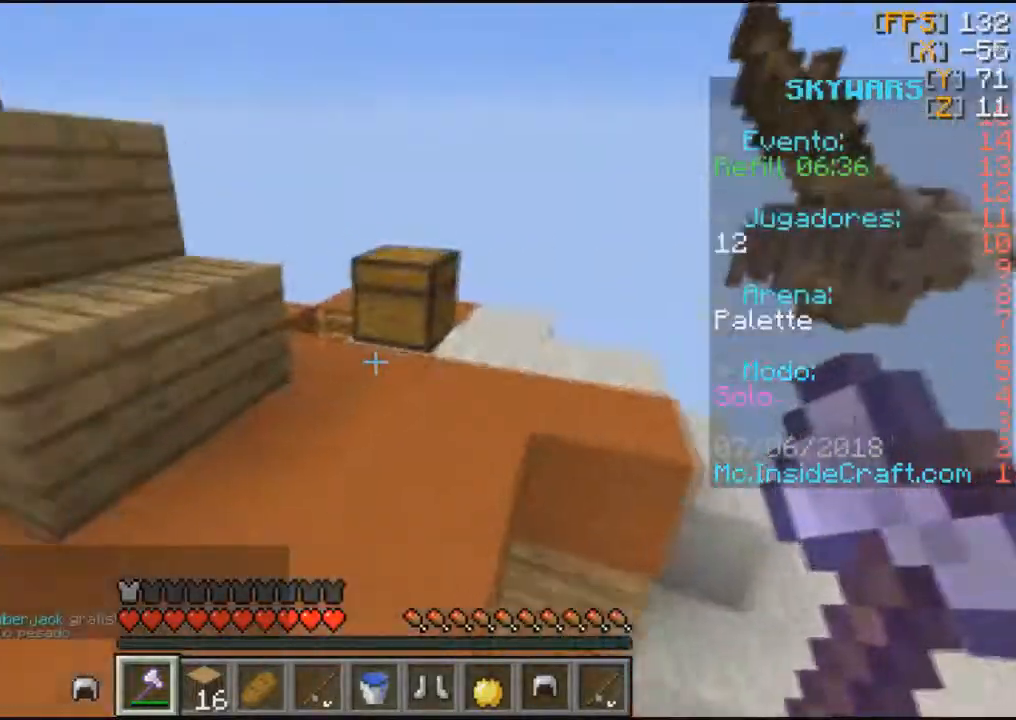
{"keys": [], "mouse": ["left"], "events": [[333, "mouse_left", "down"], [467, "w", "up"]]}
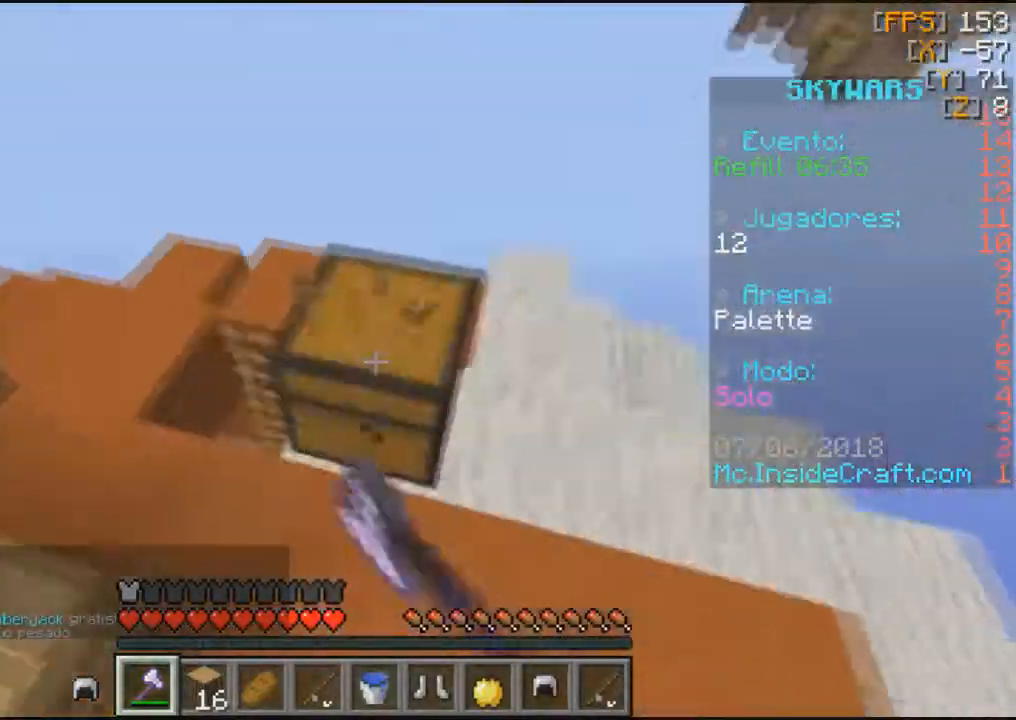
{"keys": [], "mouse": [], "events": [[200, "w", "down"], [401, "mouse_left", "up"], [434, "w", "up"]]}
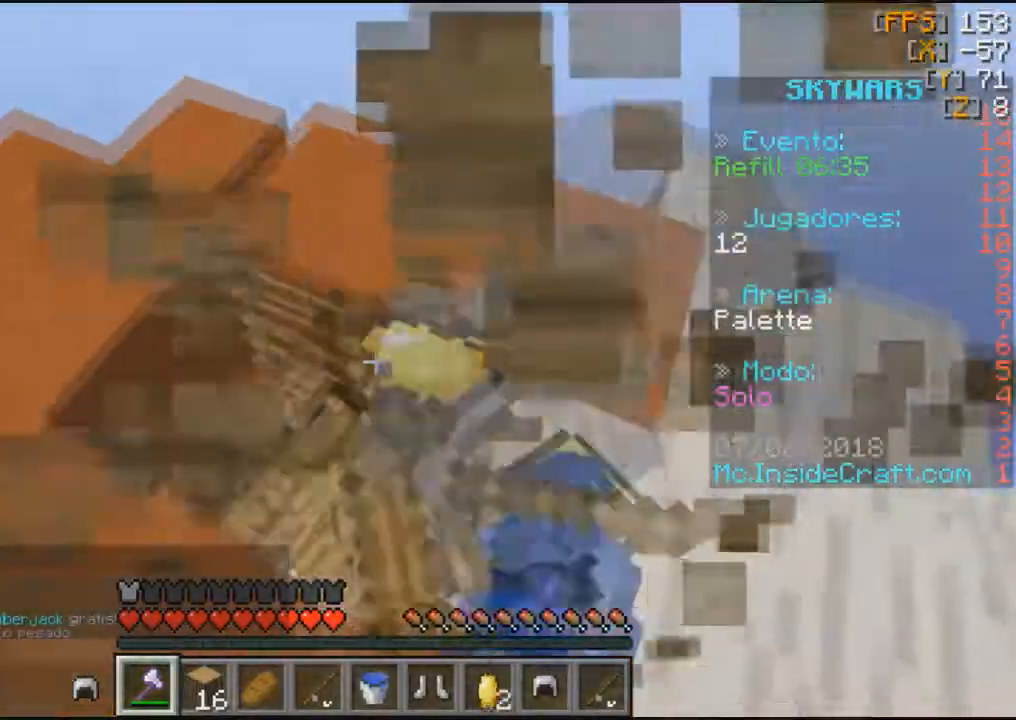
{"keys": [], "mouse": [], "events": [[200, "w", "down"], [500, "w", "up"]]}
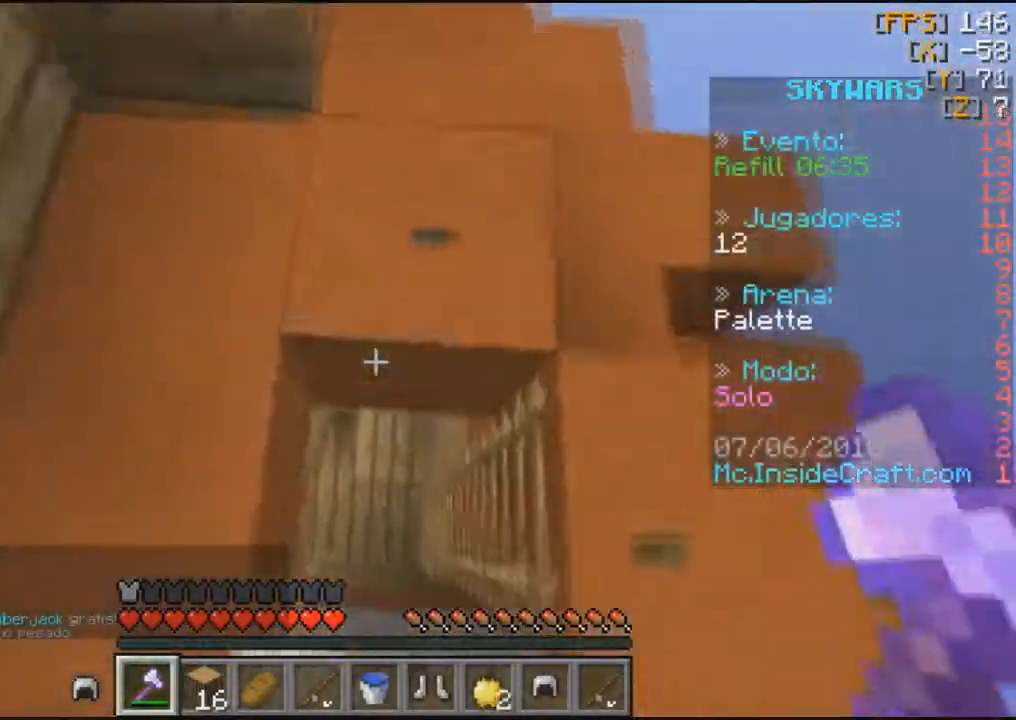
{"keys": [], "mouse": [], "events": []}
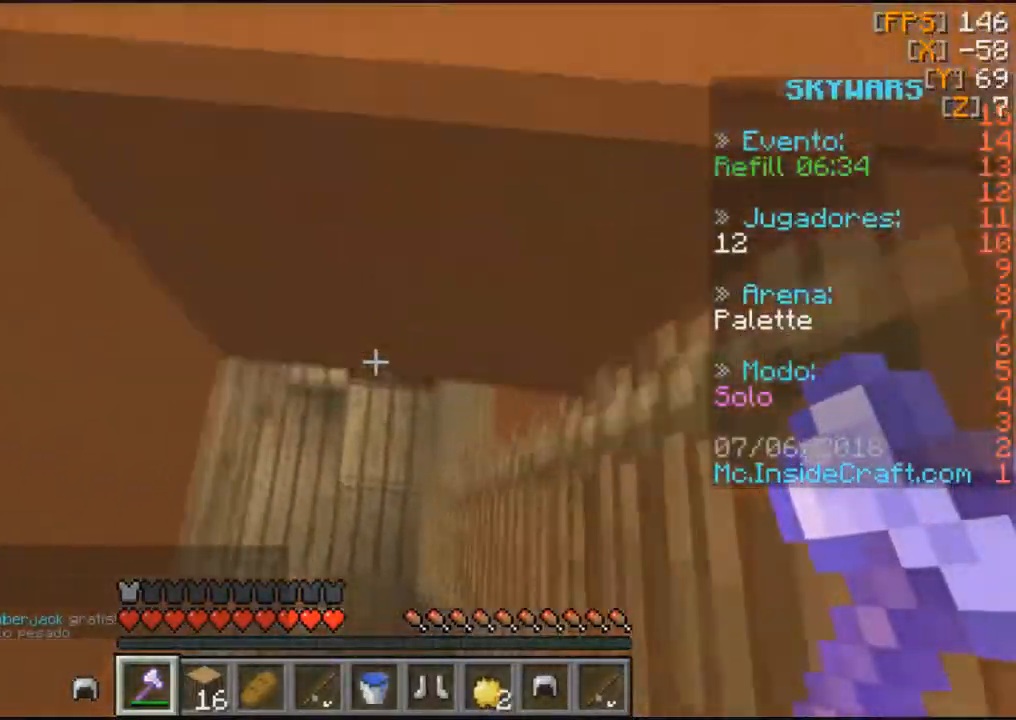
{"keys": [], "mouse": [], "events": []}
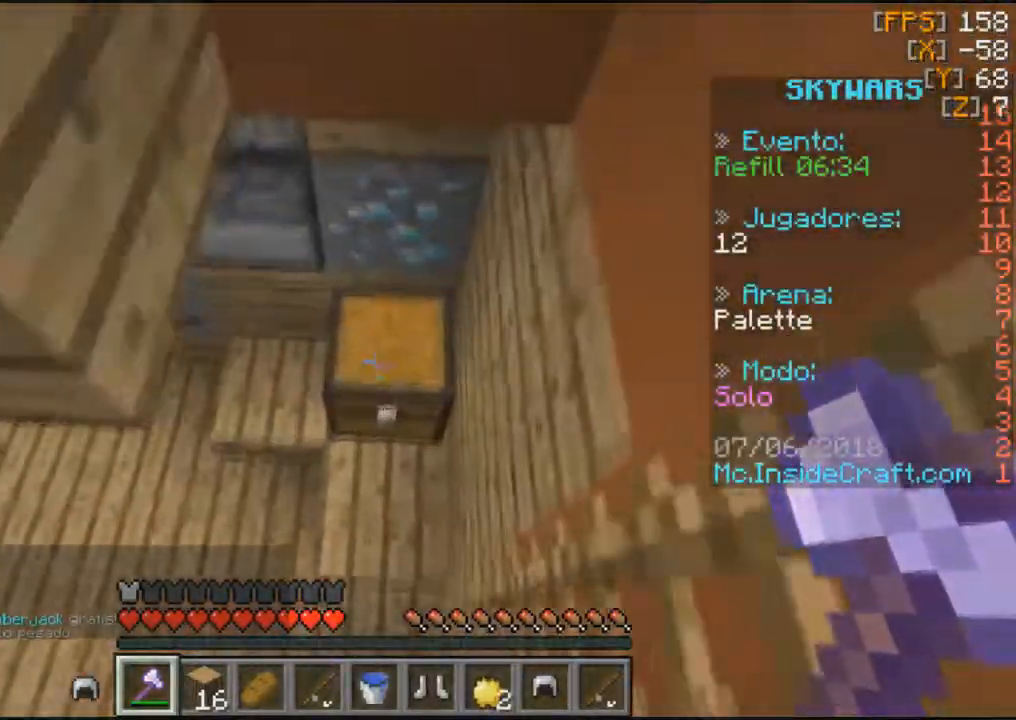
{"keys": [], "mouse": ["left"], "events": [[33, "mouse_left", "down"]]}
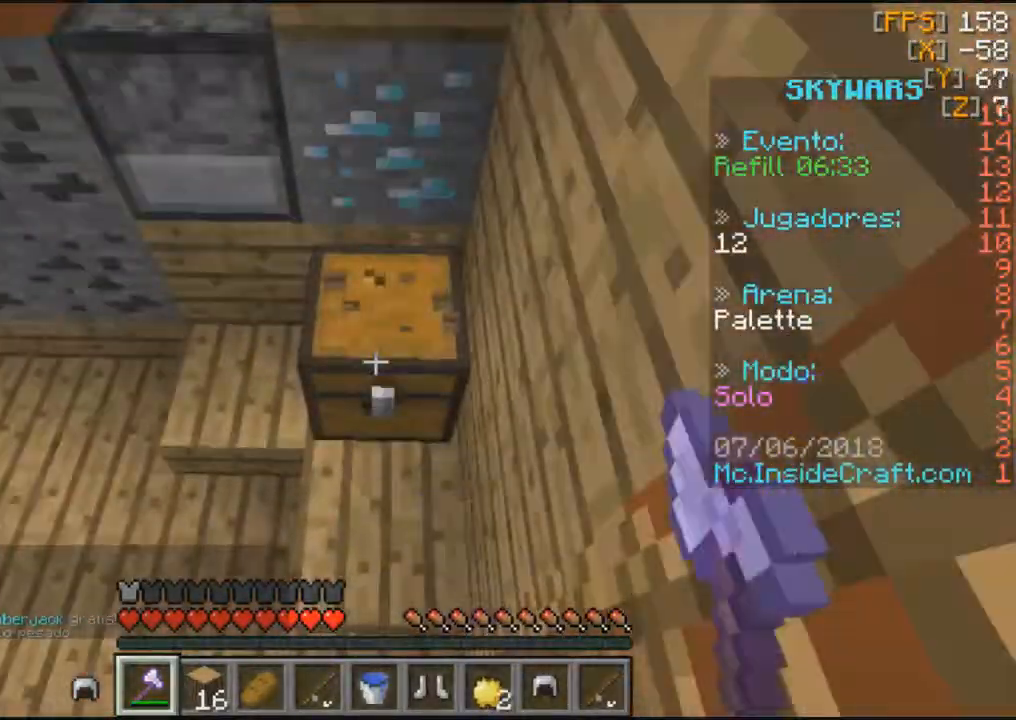
{"keys": [], "mouse": ["left"], "events": []}
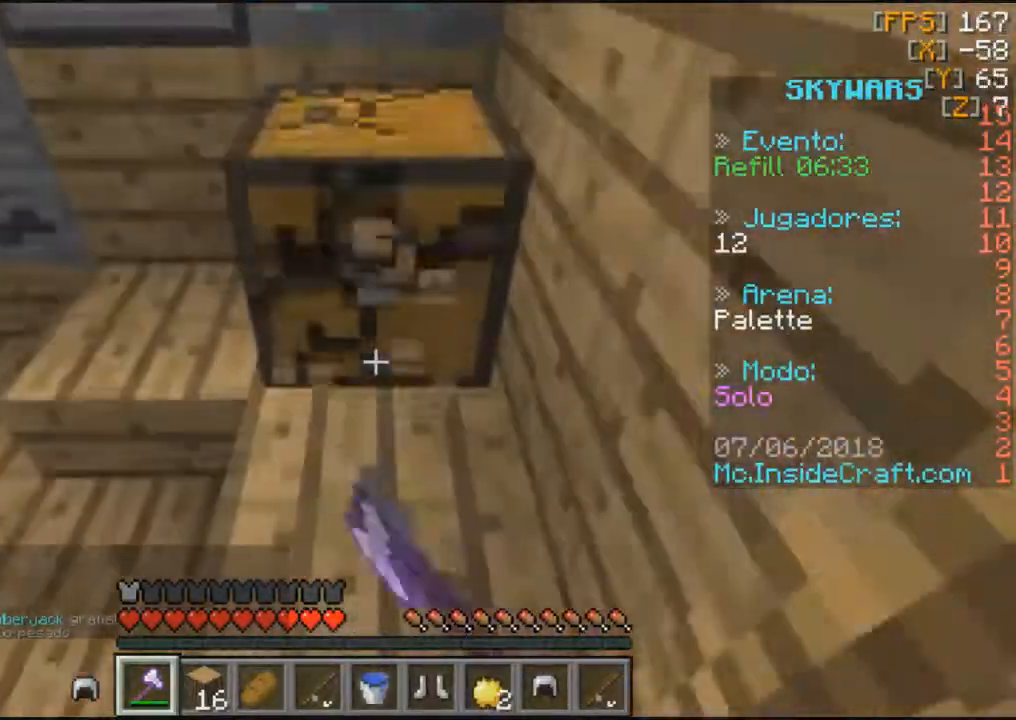
{"keys": [], "mouse": ["left"], "events": []}
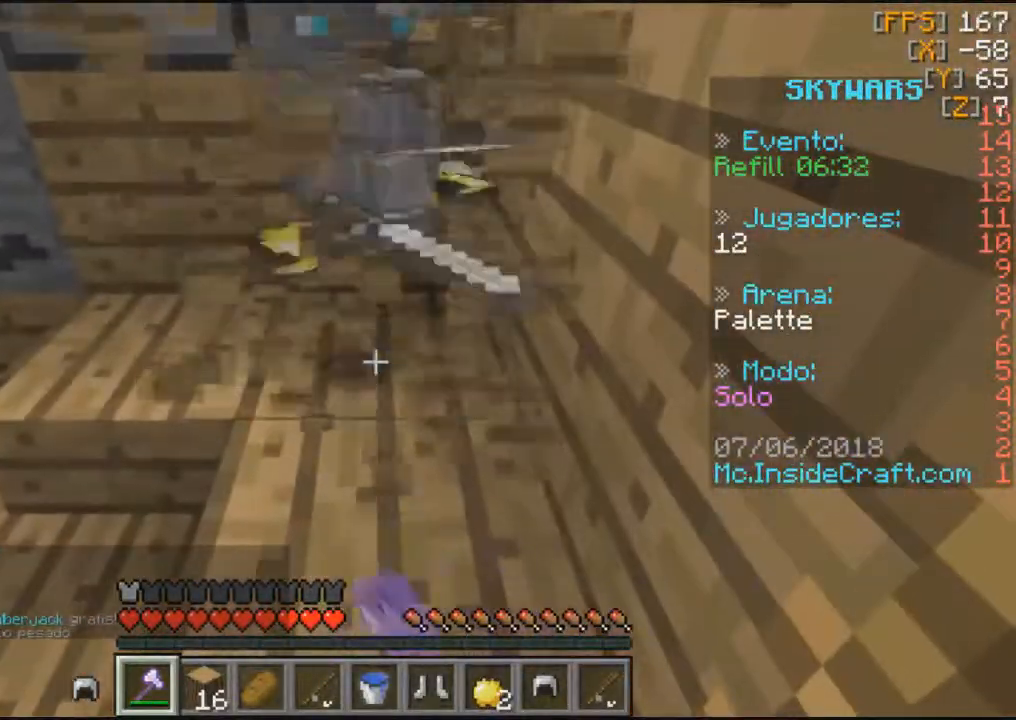
{"keys": ["w"], "mouse": [], "events": [[201, "w", "down"], [301, "mouse_left", "up"]]}
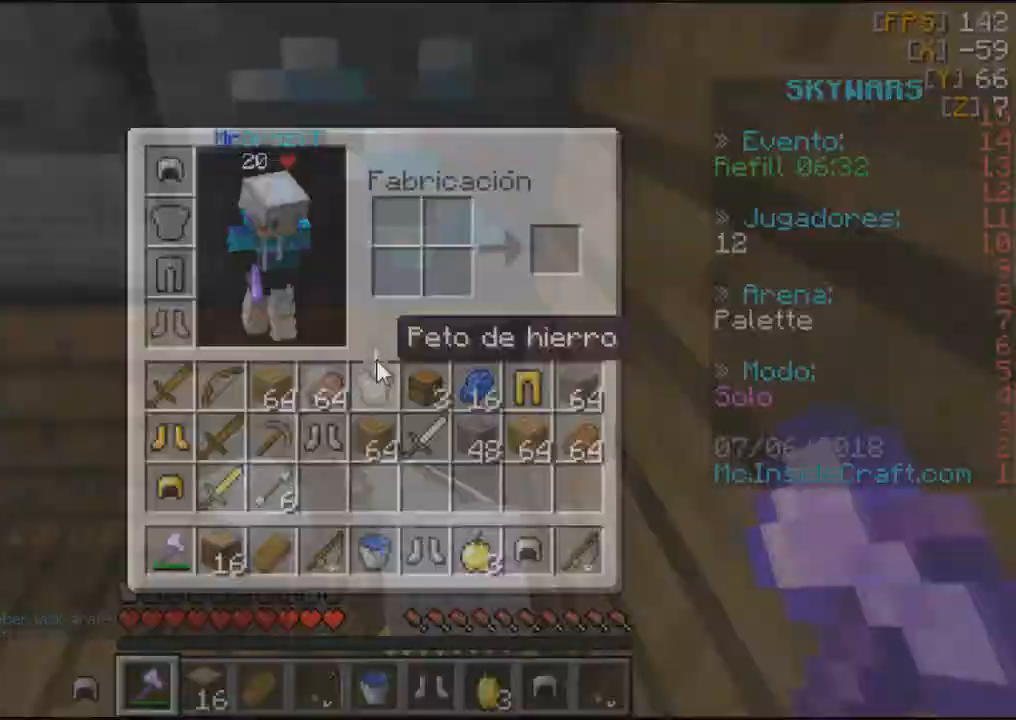
{"keys": [], "mouse": []}
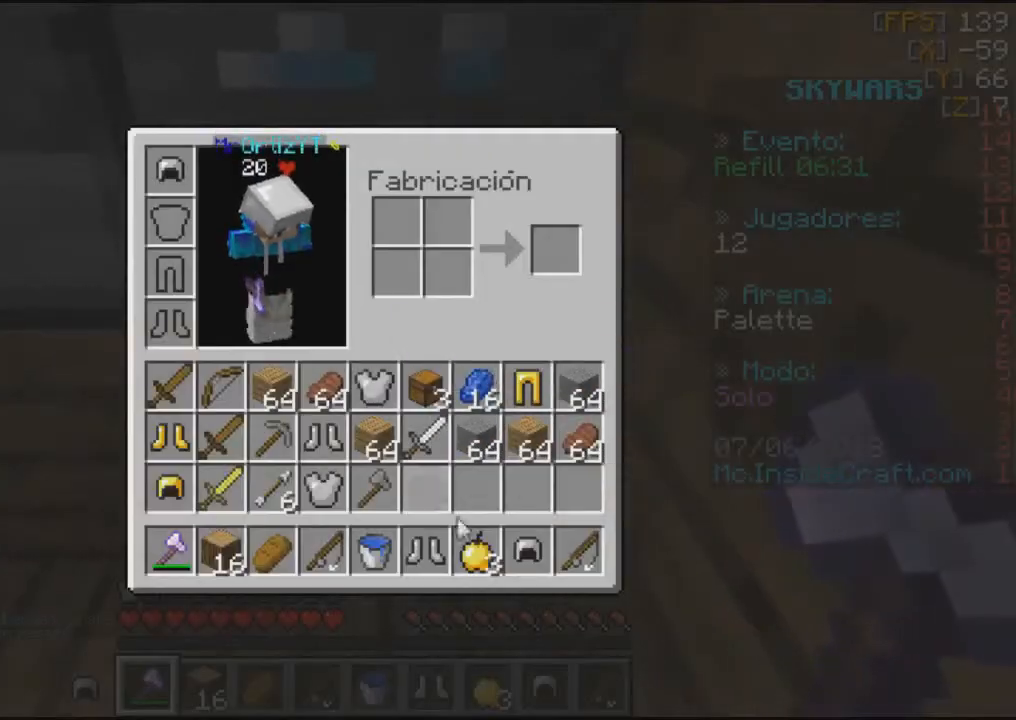
{"keys": [], "mouse": [], "events": []}
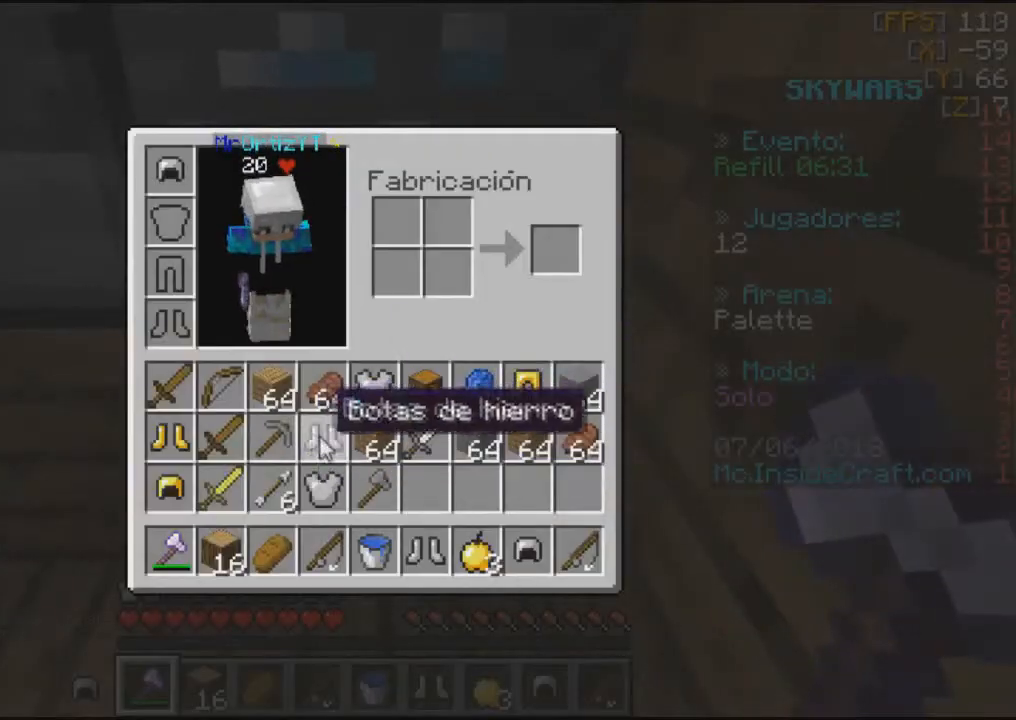
{"keys": [], "mouse": []}
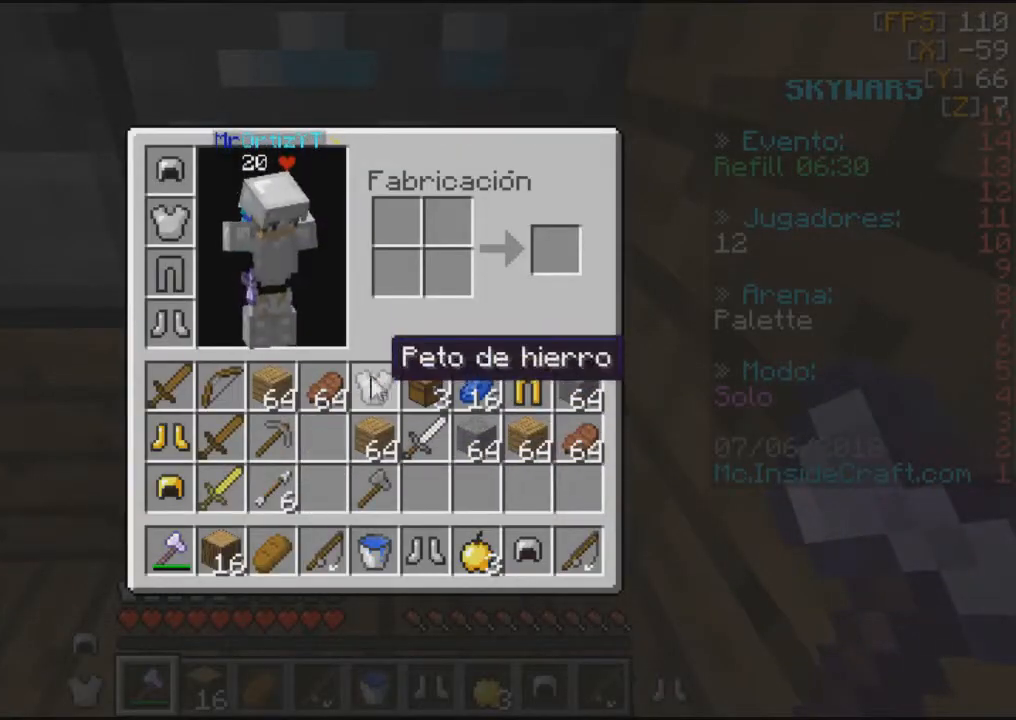
{"keys": [], "mouse": [], "events": [[34, "mouse_left", "down"], [167, "mouse_left", "up"]]}